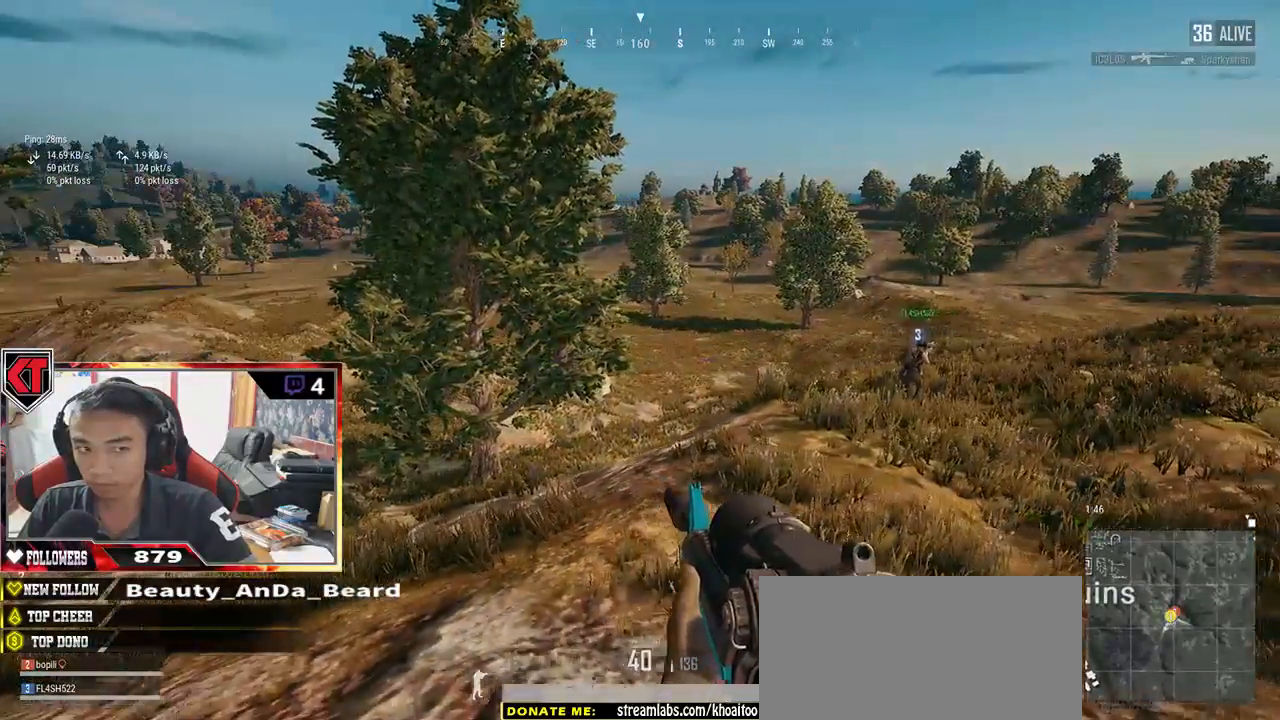
Gameplay with keyboard and mouse; each line is a JSON object with the keys and mouse buttons held at the frame after it. "events" lists presses ("down") and releases ("up") of "a", "c", "ctrl", "d", "e", "f", "q", "r", "s", "shift", "space", "tab", "v", "w", "x", "z", "mouse_left", "mouse_wheel" and "mouse_right" between this image and that frame as [ms after this image, input, new state], when the widget could be followed in between. "mouse_left", "mouse_wheel", "mouse_right" = the "left", "wheel", "right" buttons of the "mouse" list. No other keys are recorded. "wheel" means that the mouse wheel is clicked or scrolled. Mouse movement is not recorded.
{"keys": ["a", "w"], "mouse": [], "events": [[50, "a", "down"], [234, "d", "up"], [300, "s", "up"], [500, "w", "down"]]}
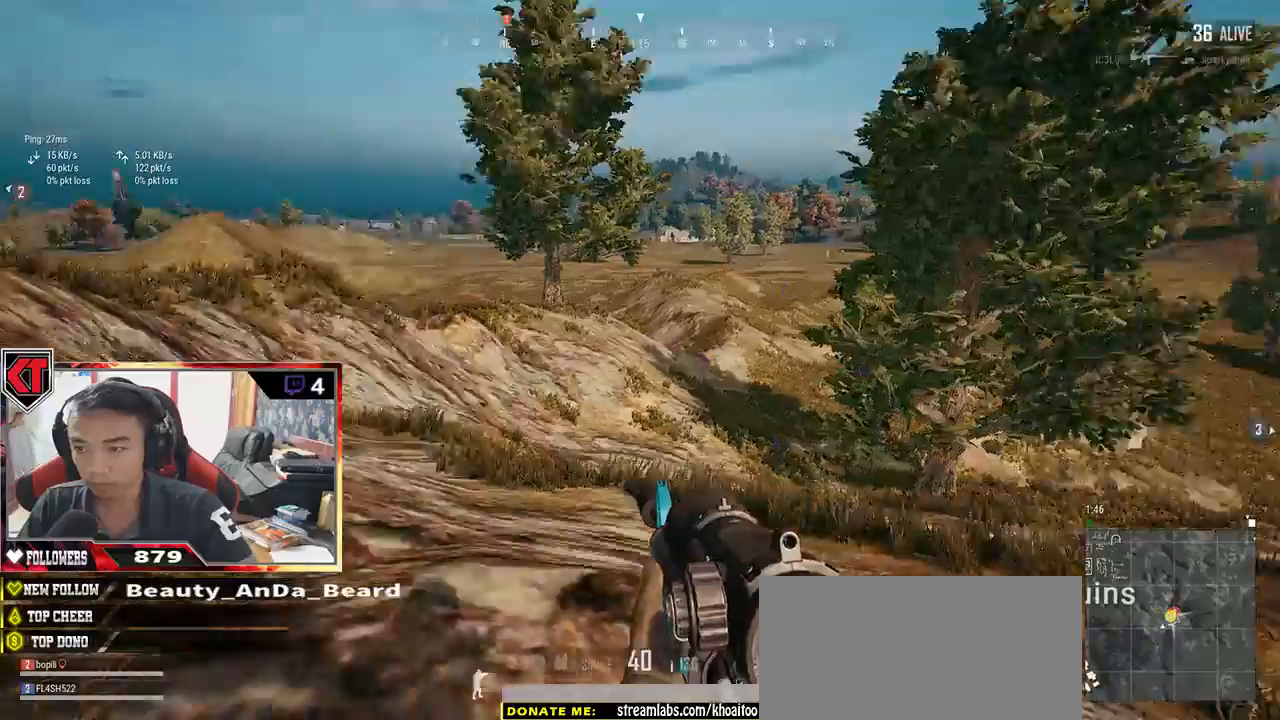
{"keys": ["w"], "mouse": [], "events": [[434, "a", "up"]]}
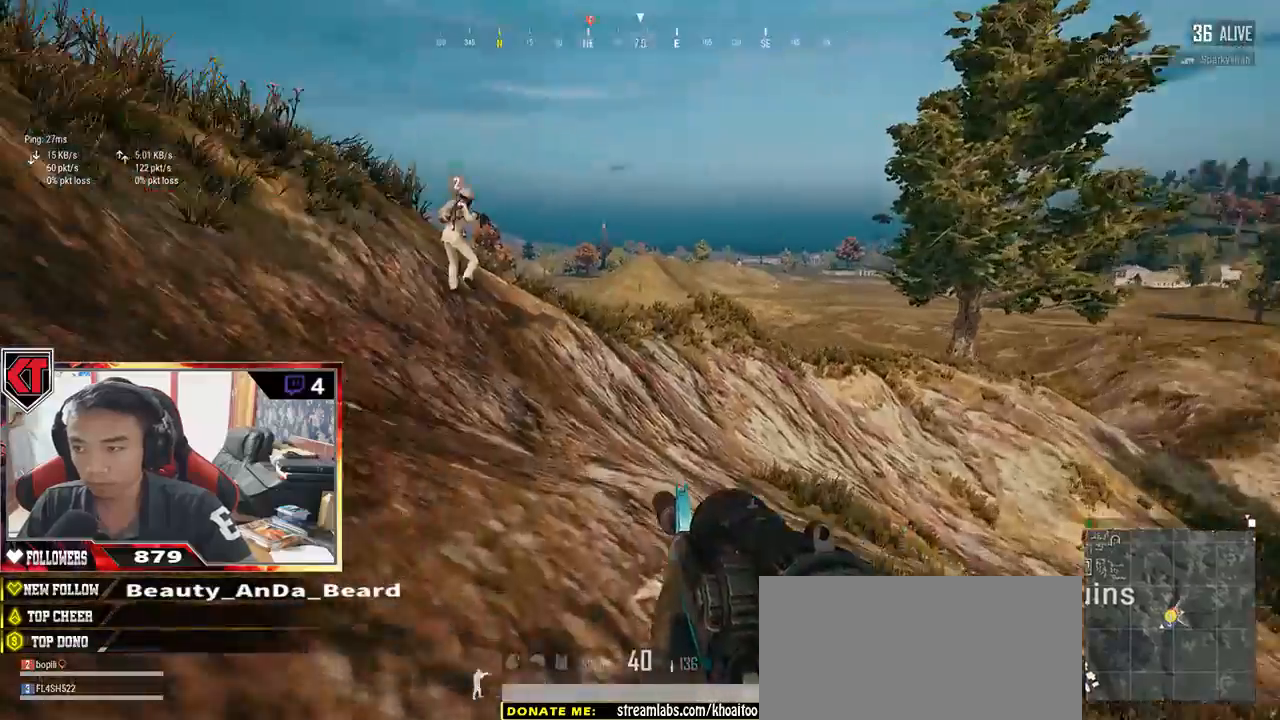
{"keys": ["shift", "space", "w"], "mouse": [], "events": [[34, "shift", "down"], [467, "space", "down"]]}
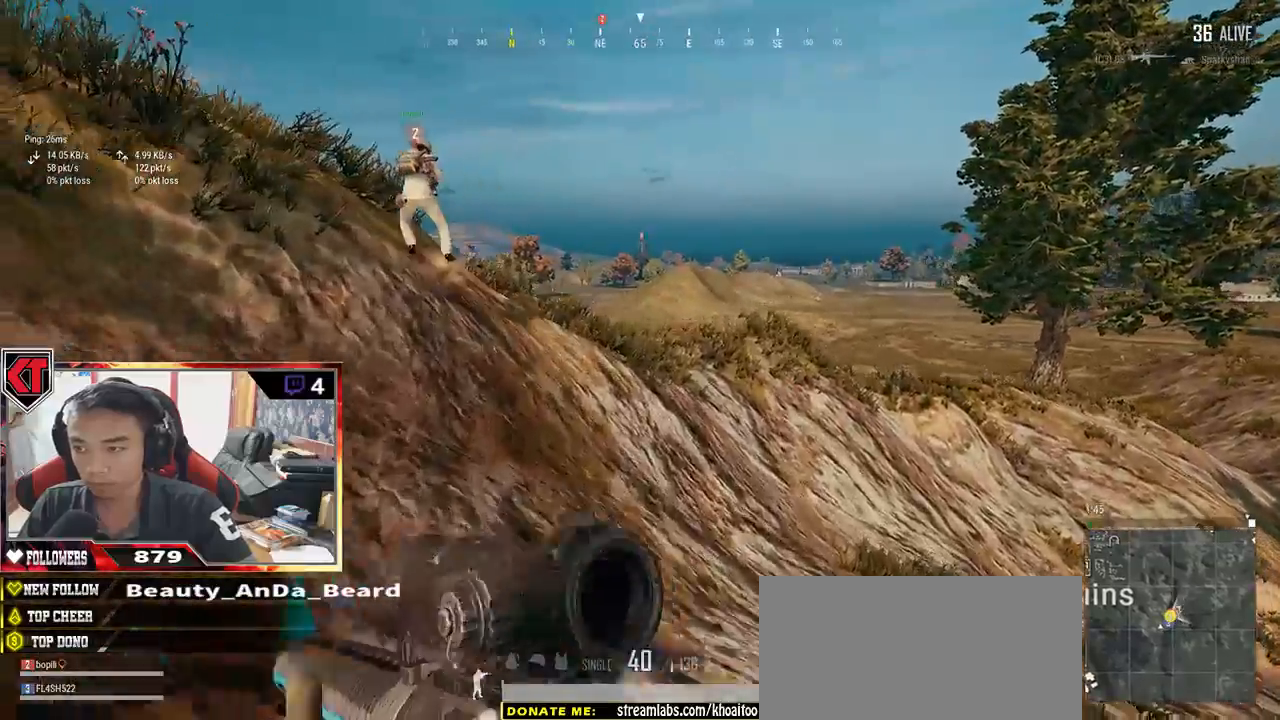
{"keys": ["shift", "w"], "mouse": [], "events": [[117, "space", "up"]]}
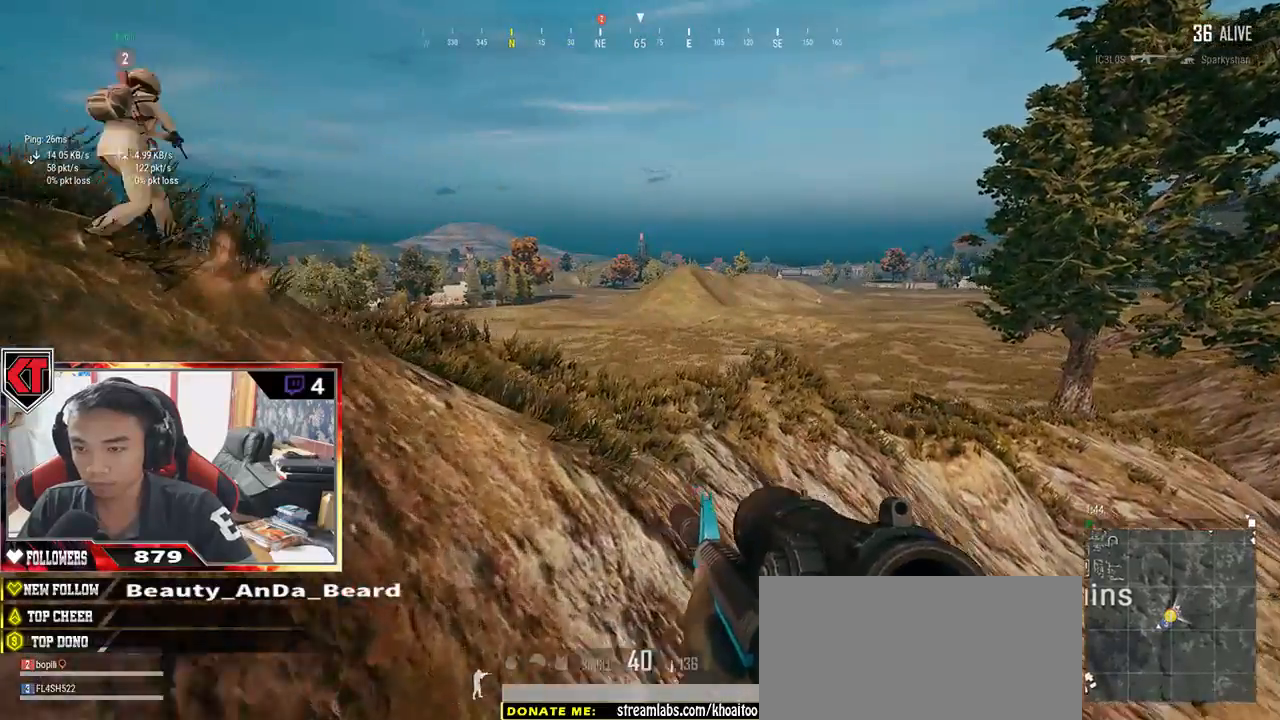
{"keys": ["shift", "w"], "mouse": [], "events": []}
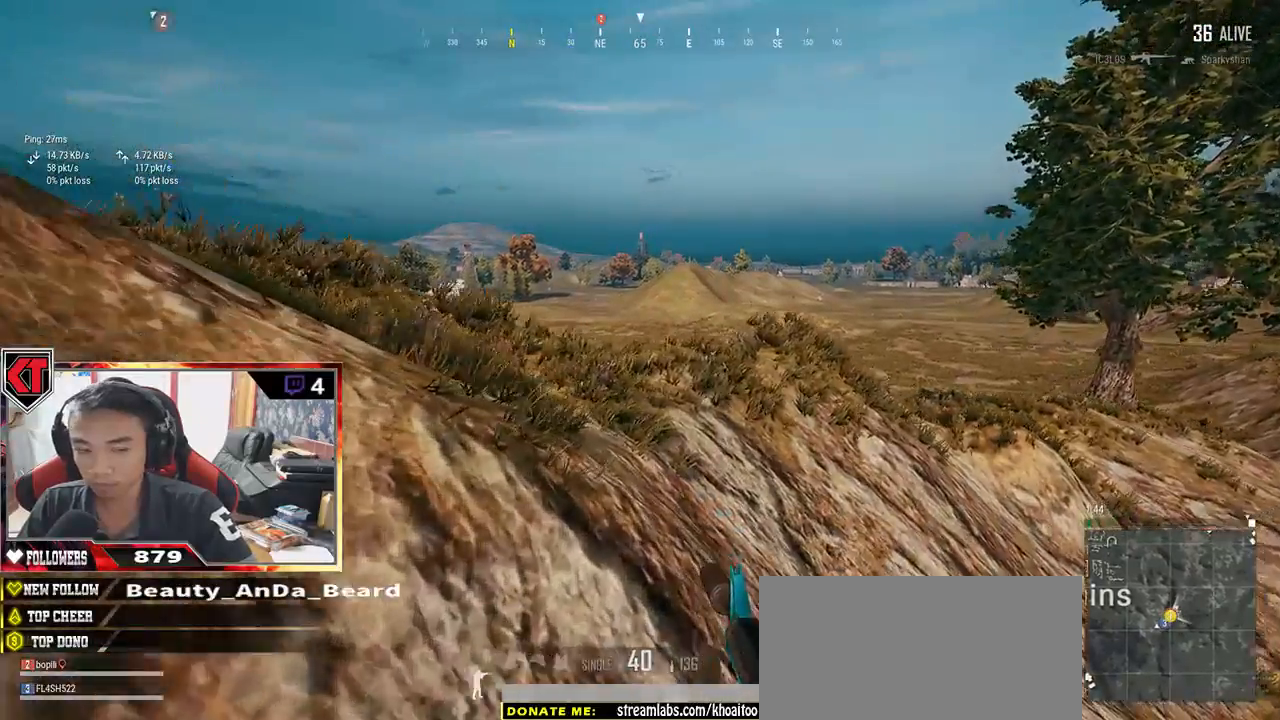
{"keys": ["shift", "w"], "mouse": [], "events": []}
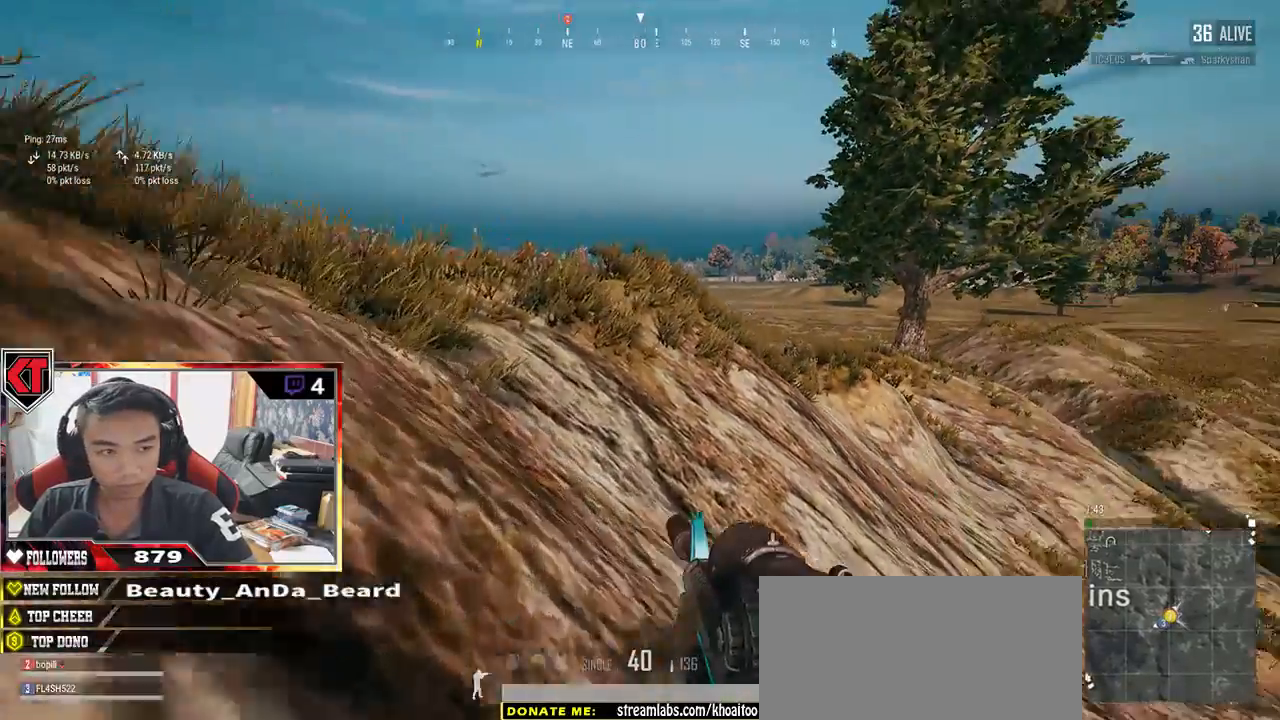
{"keys": ["shift", "space", "w"], "mouse": [], "events": [[400, "space", "down"]]}
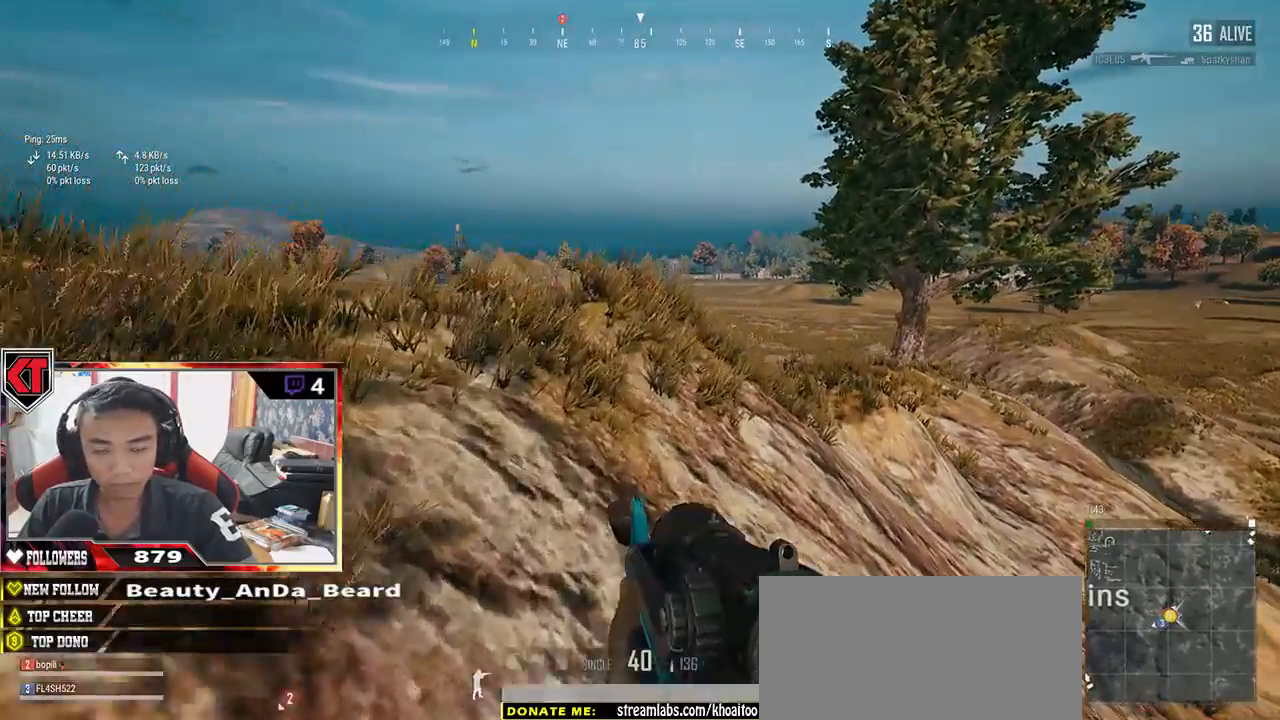
{"keys": ["shift", "w"], "mouse": [], "events": [[117, "space", "up"]]}
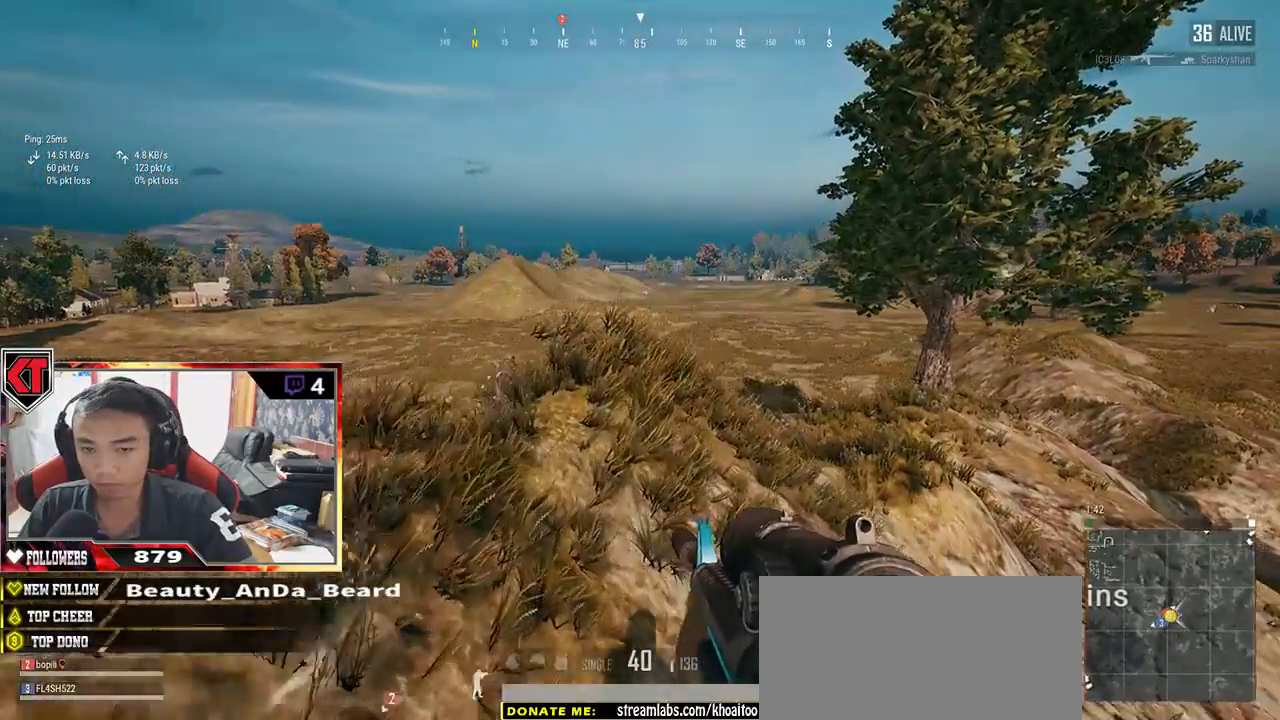
{"keys": ["a"], "mouse": [], "events": [[117, "shift", "up"], [284, "a", "down"], [384, "w", "up"]]}
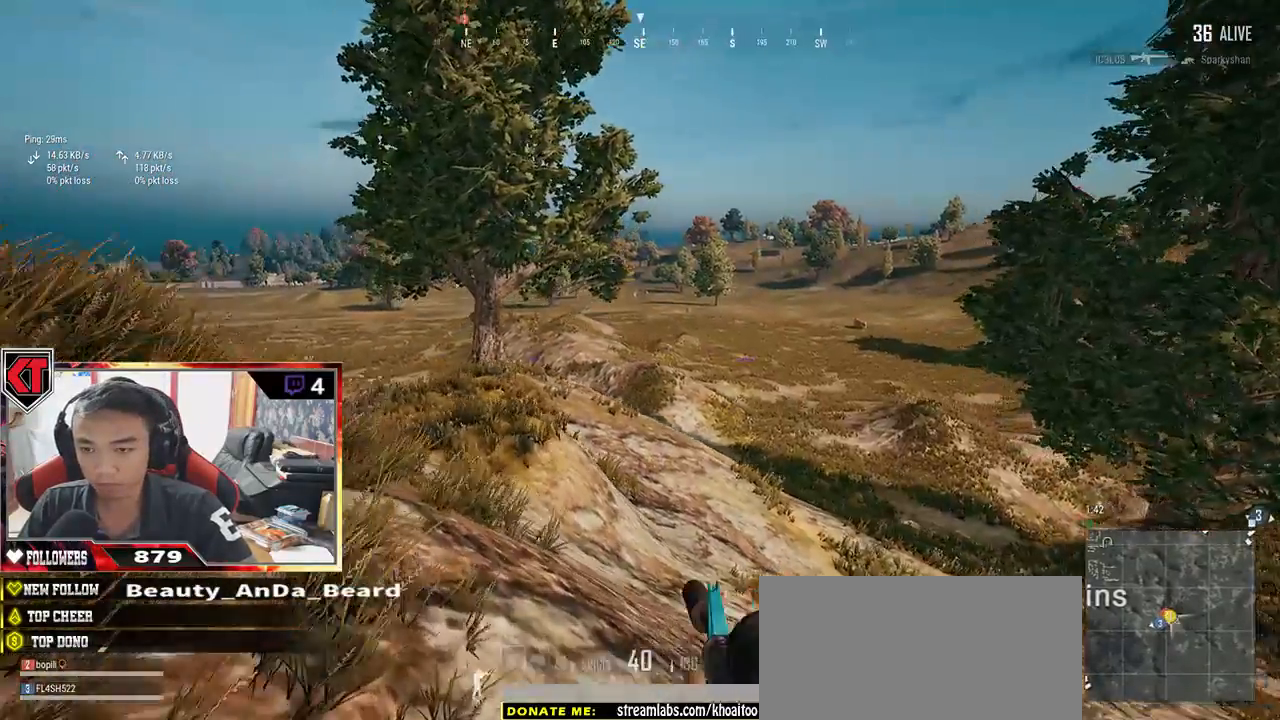
{"keys": ["a", "w"], "mouse": [], "events": [[234, "w", "down"]]}
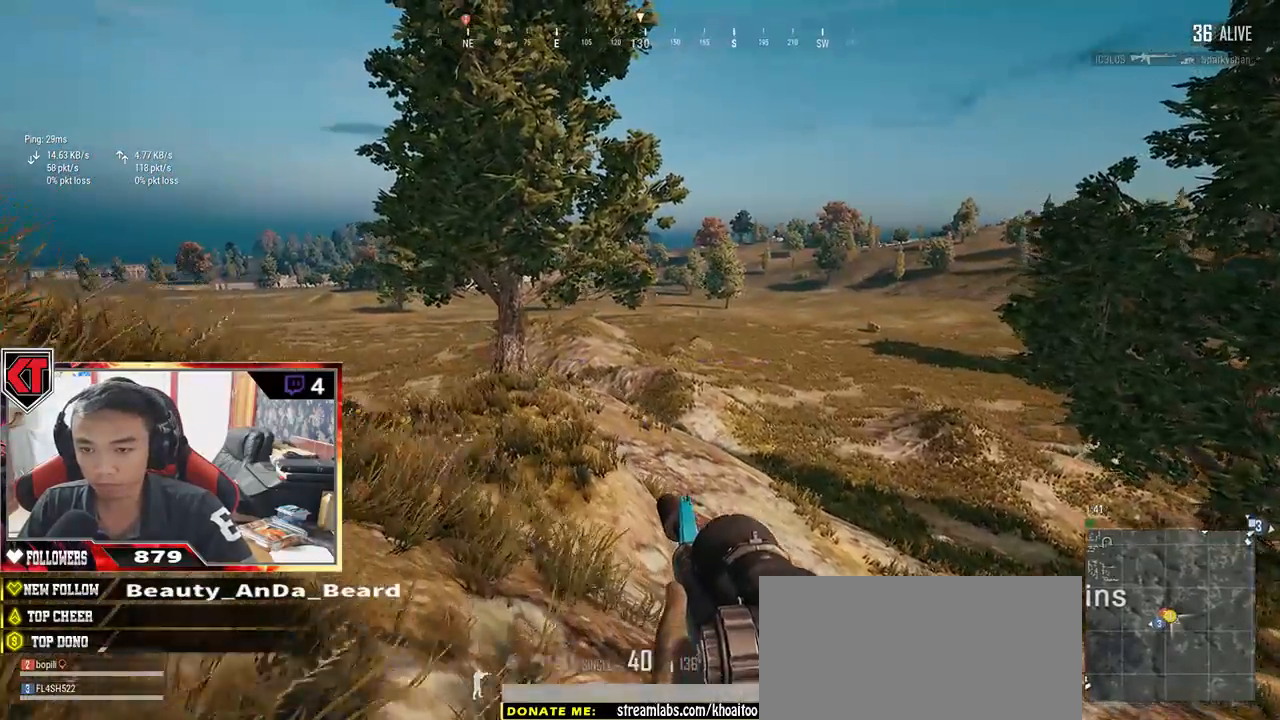
{"keys": ["d", "w"], "mouse": [], "events": [[317, "a", "up"], [467, "d", "down"]]}
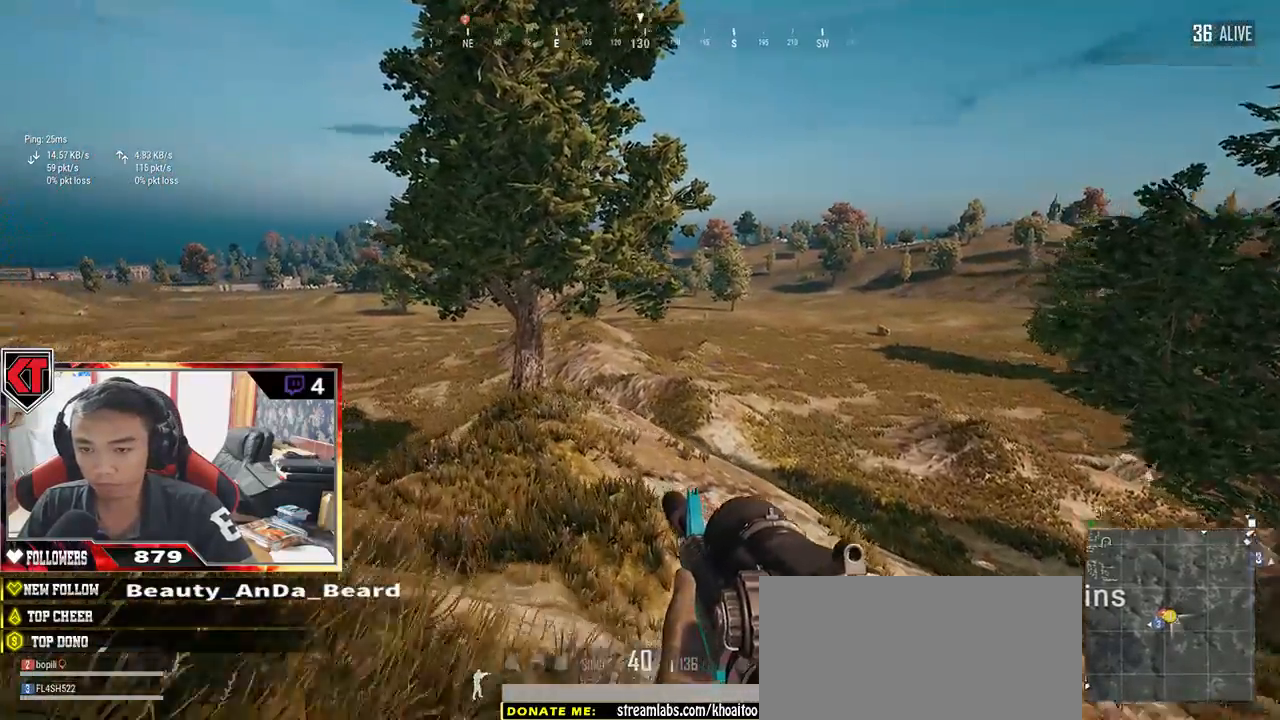
{"keys": ["d"], "mouse": [], "events": [[217, "w", "up"]]}
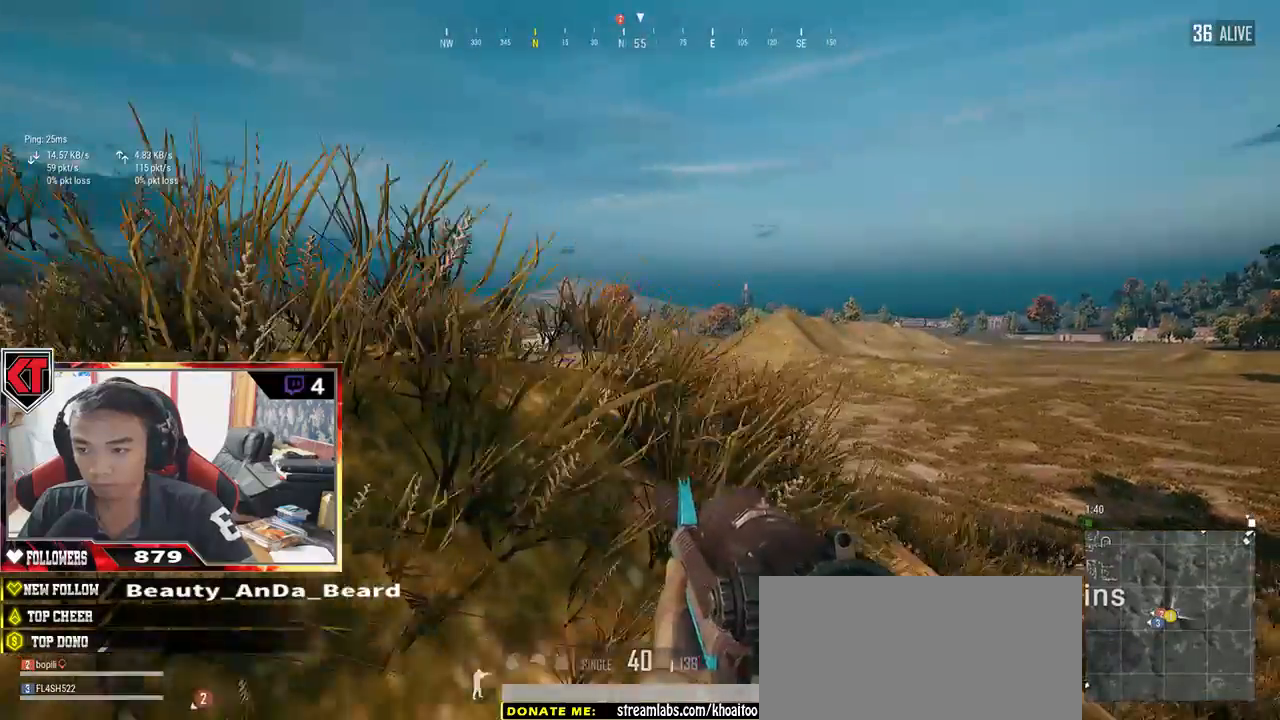
{"keys": ["a"], "mouse": [], "events": [[34, "w", "down"], [150, "d", "up"], [217, "a", "down"], [400, "w", "up"]]}
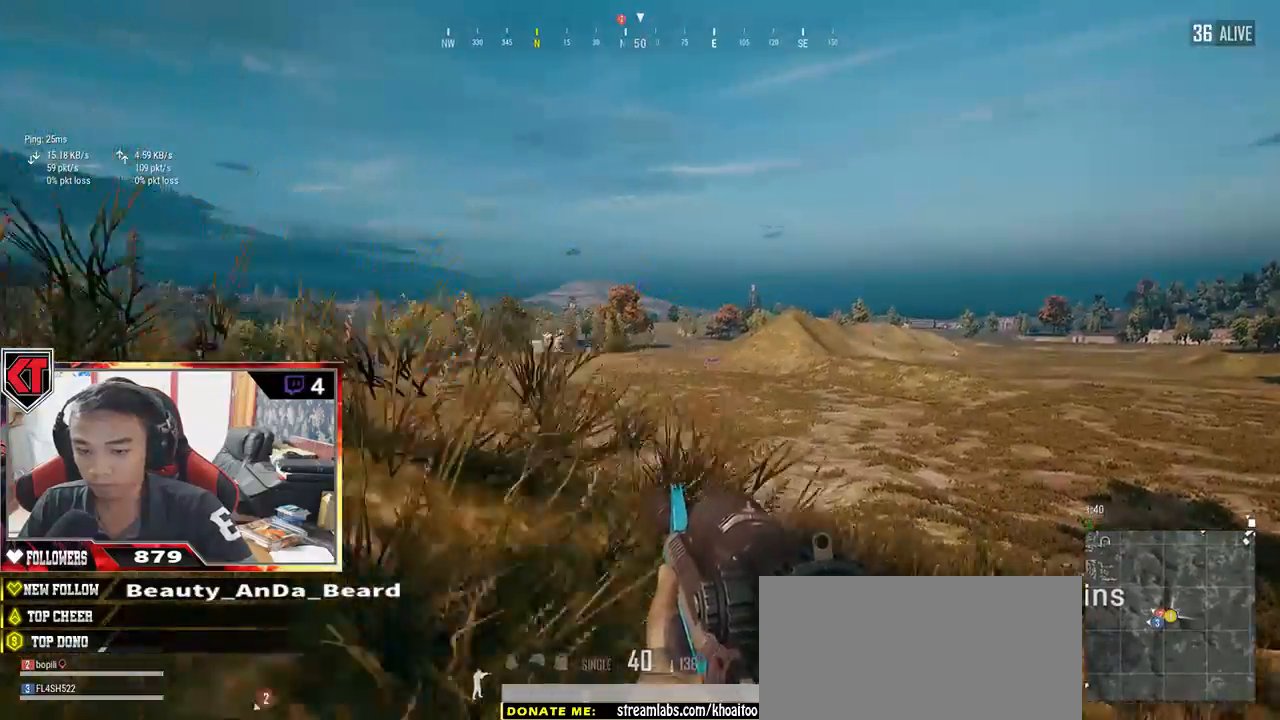
{"keys": ["a"], "mouse": [], "events": []}
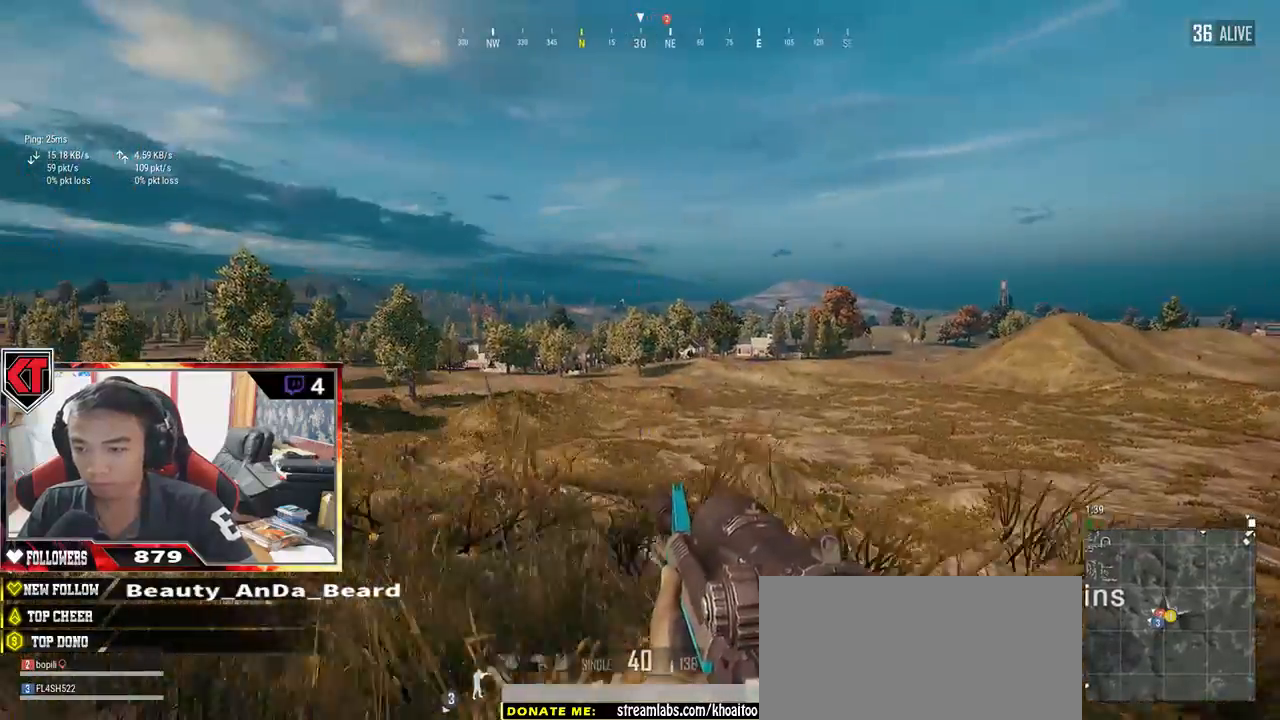
{"keys": ["a", "s"], "mouse": [], "events": [[67, "s", "down"]]}
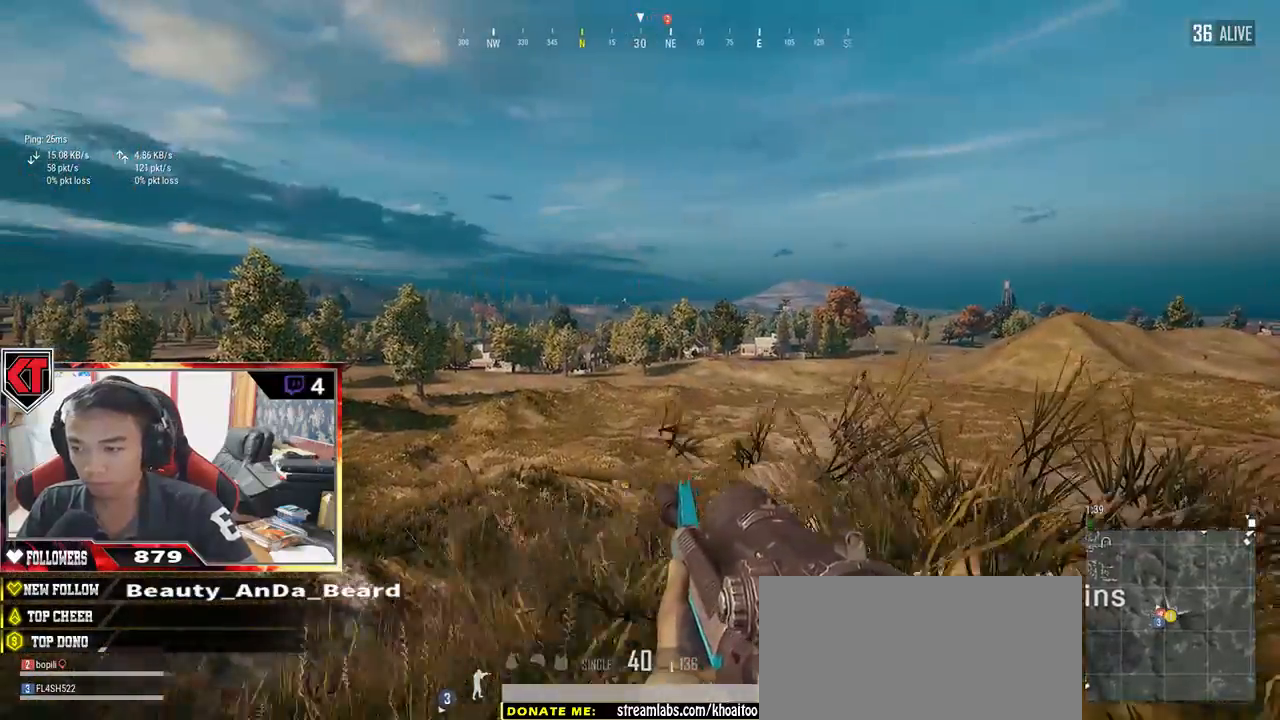
{"keys": ["d", "s"], "mouse": [], "events": [[317, "a", "up"], [317, "d", "down"]]}
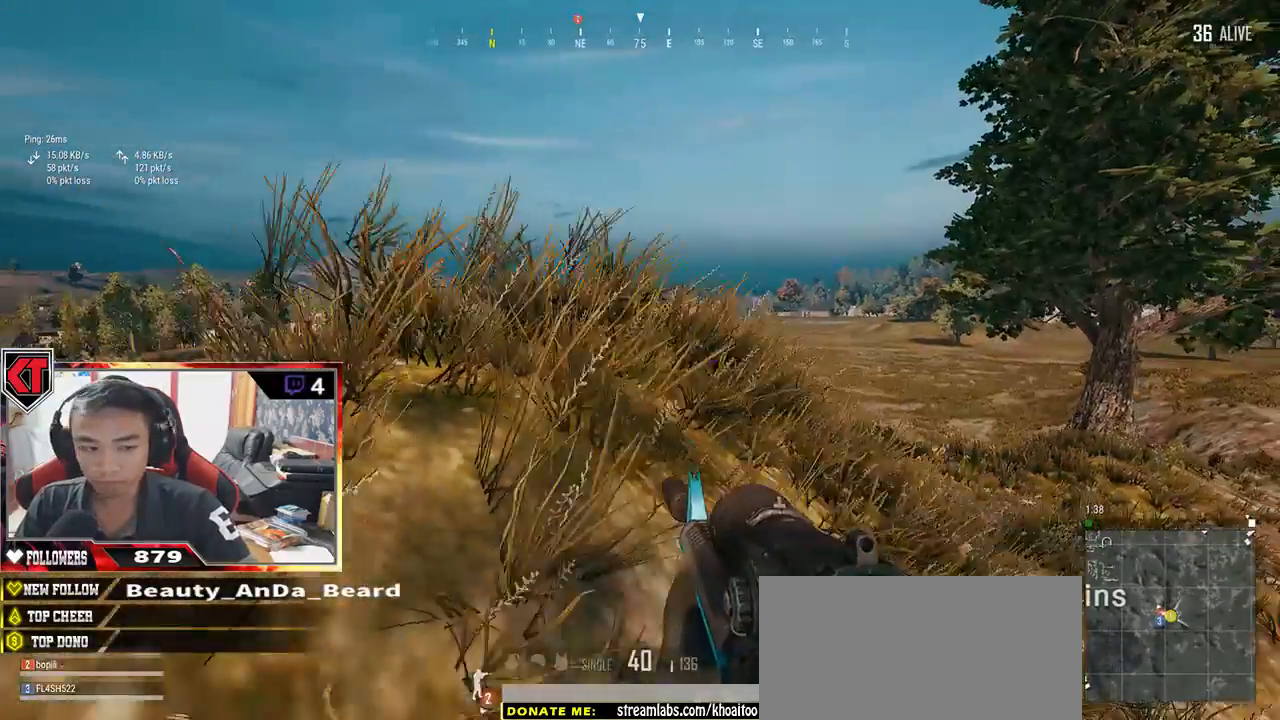
{"keys": ["a"], "mouse": [], "events": [[200, "a", "down"], [267, "d", "up"], [400, "s", "up"]]}
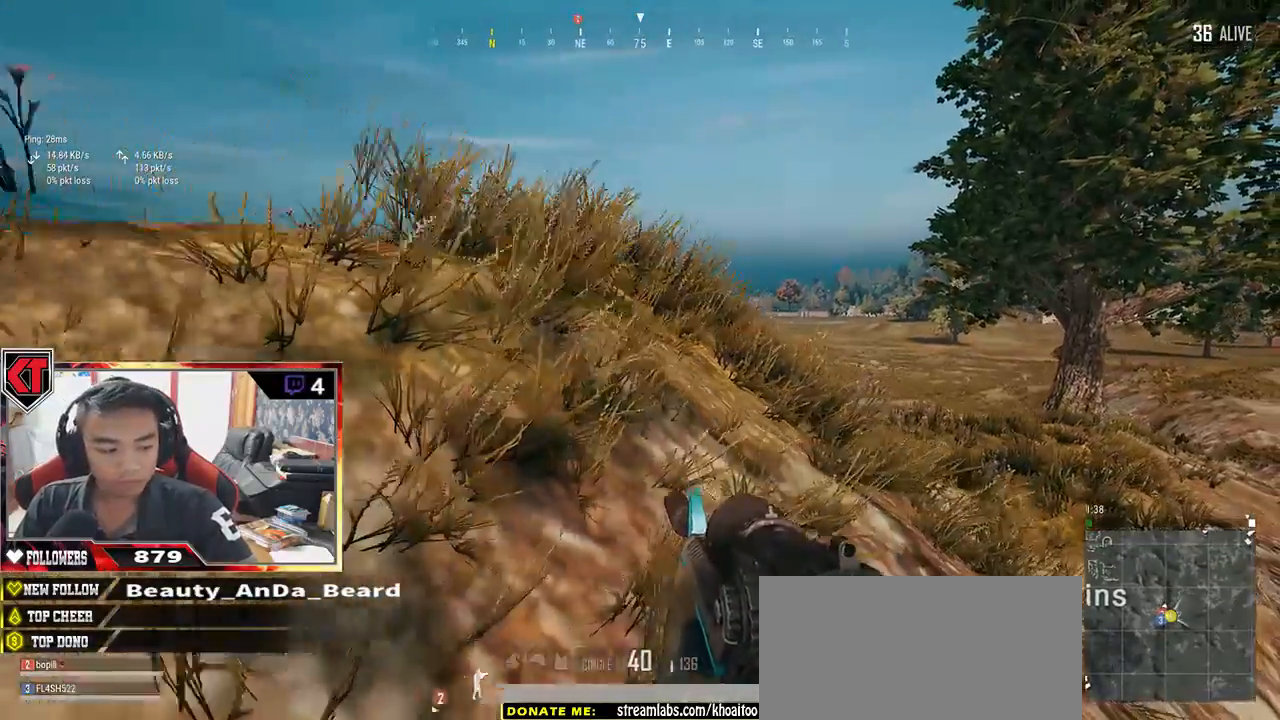
{"keys": ["s"], "mouse": [], "events": [[367, "s", "down"], [434, "a", "up"]]}
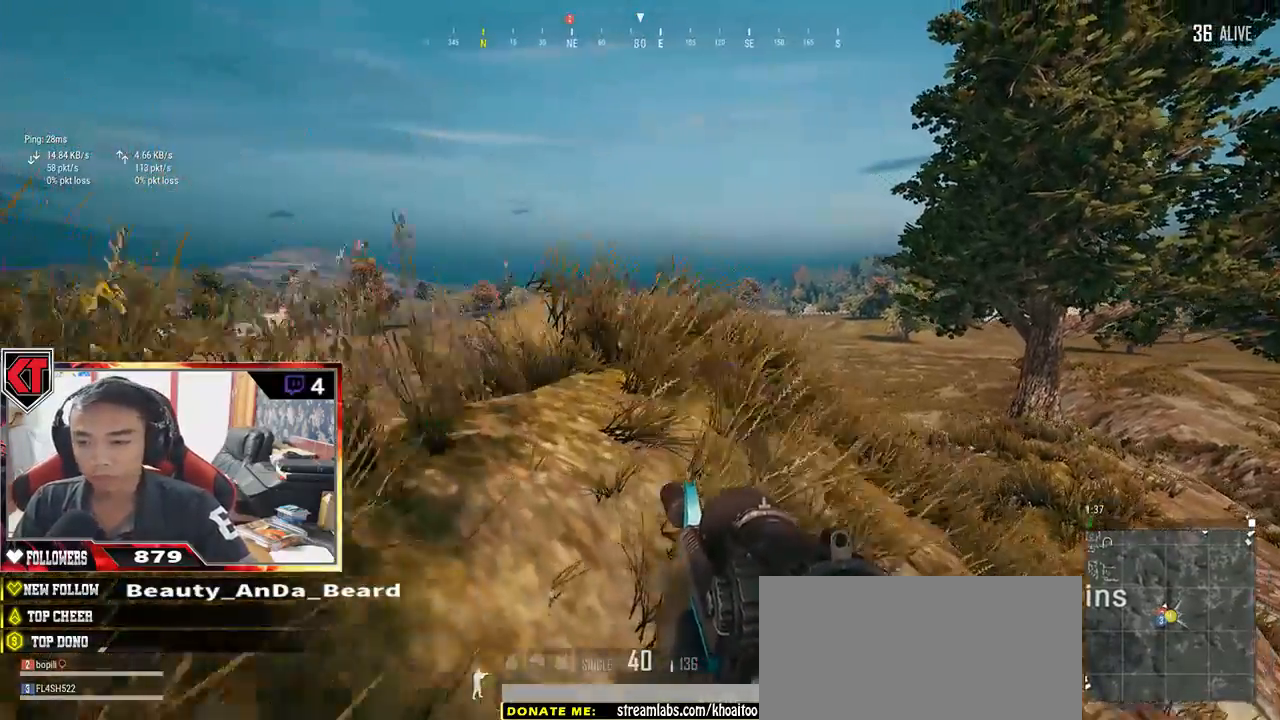
{"keys": ["a", "w"], "mouse": [], "events": [[134, "a", "down"], [167, "s", "up"], [334, "w", "down"]]}
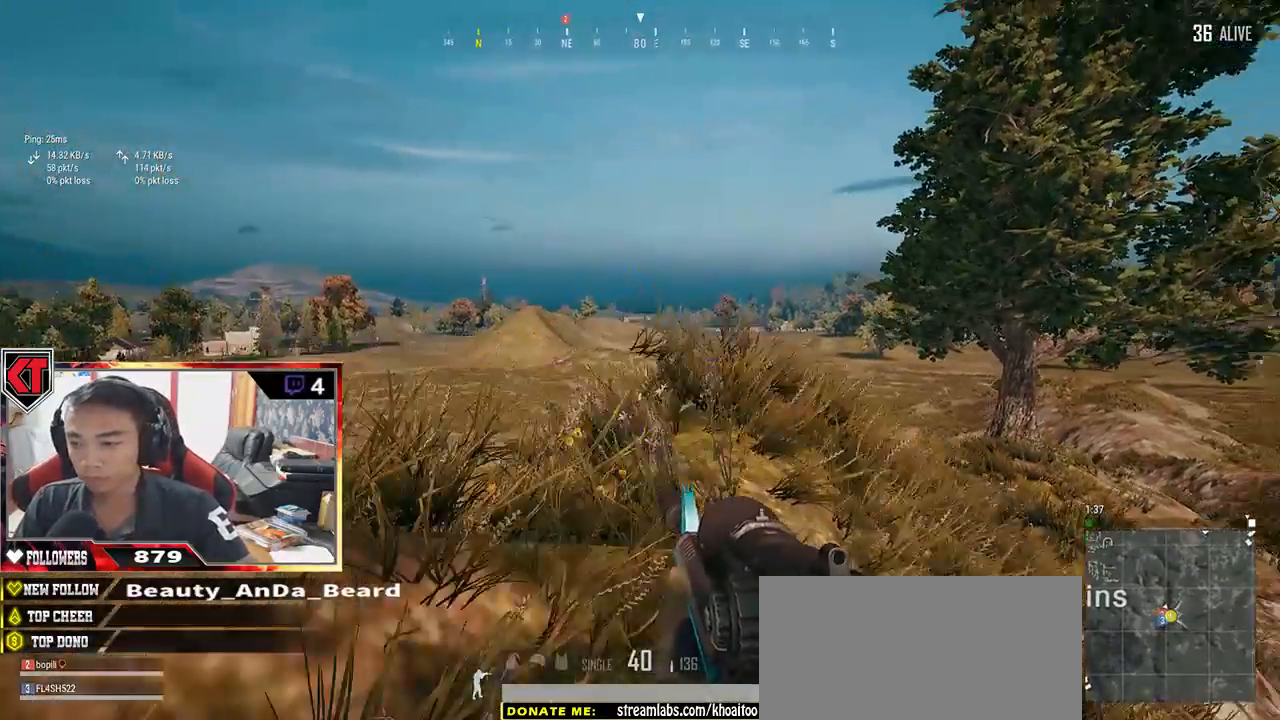
{"keys": ["d", "s"], "mouse": [], "events": [[184, "mouse_right", "down"], [217, "a", "up"], [217, "d", "down"], [217, "w", "up"], [250, "mouse_right", "up"], [434, "s", "down"]]}
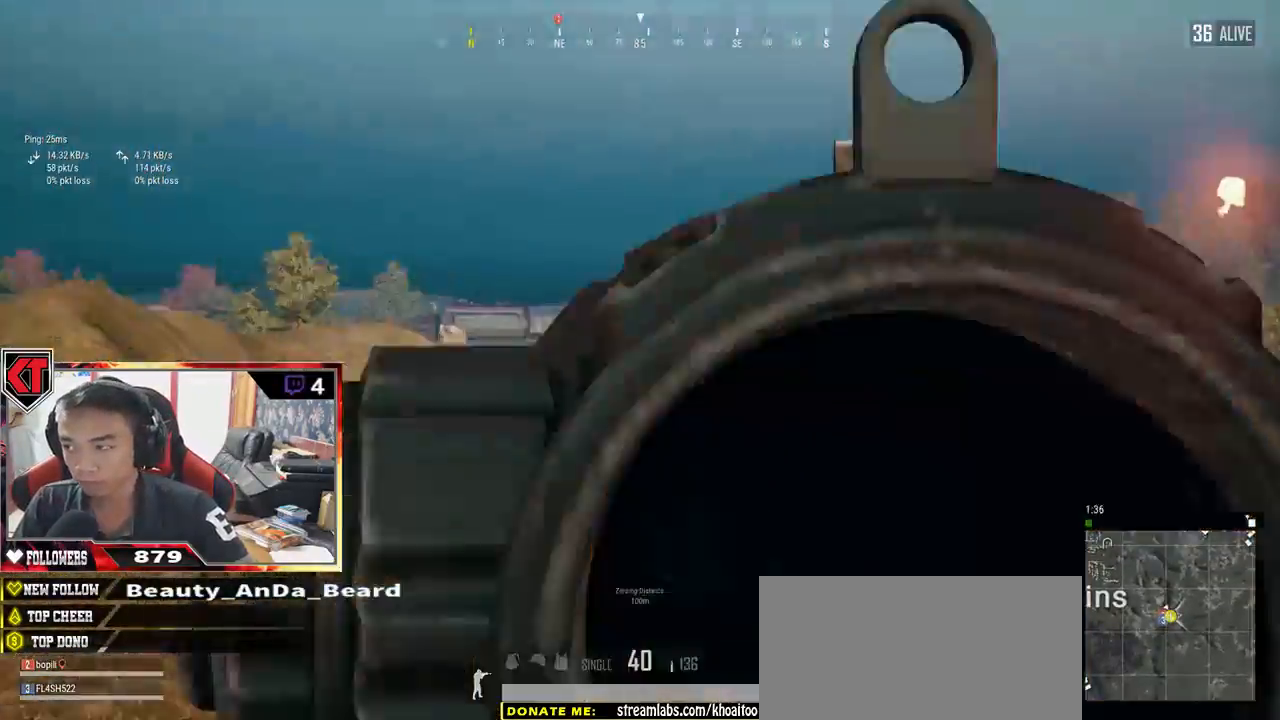
{"keys": ["d"], "mouse": [], "events": [[50, "d", "up"], [117, "a", "down"], [284, "a", "up"], [317, "d", "down"], [400, "s", "up"]]}
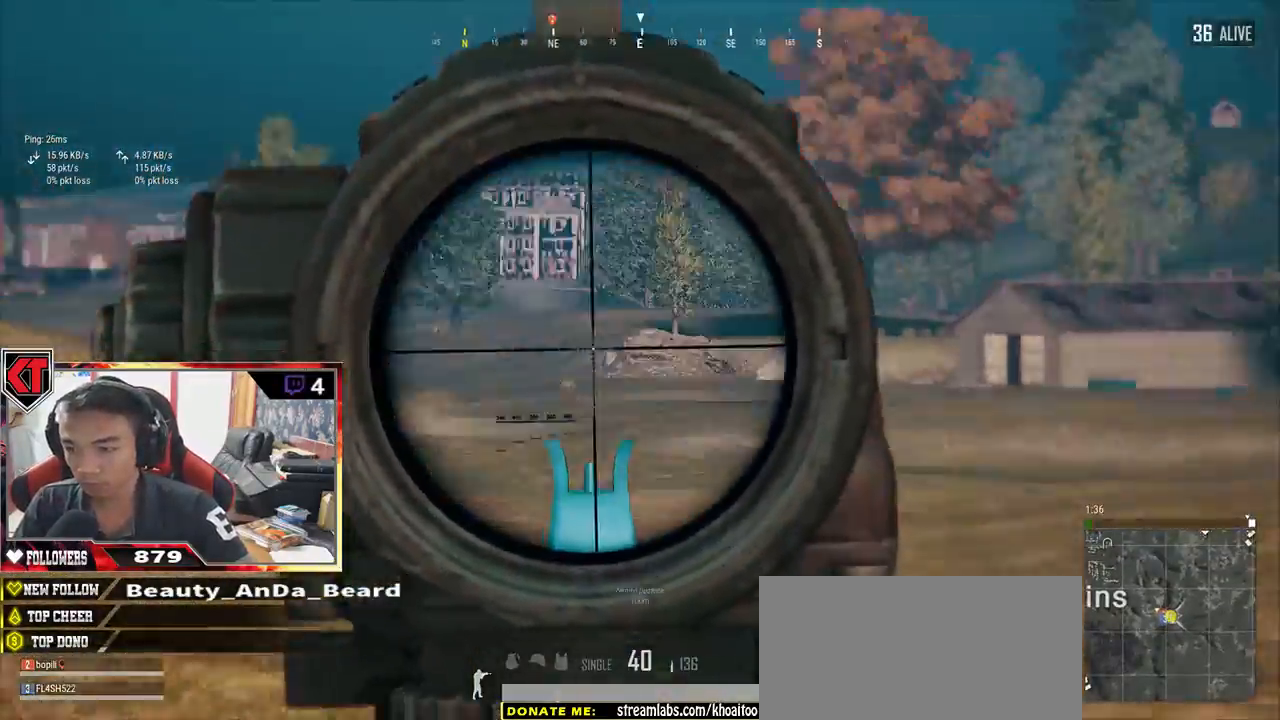
{"keys": ["a", "s"], "mouse": [], "events": [[150, "s", "down"], [300, "d", "up"], [350, "a", "down"]]}
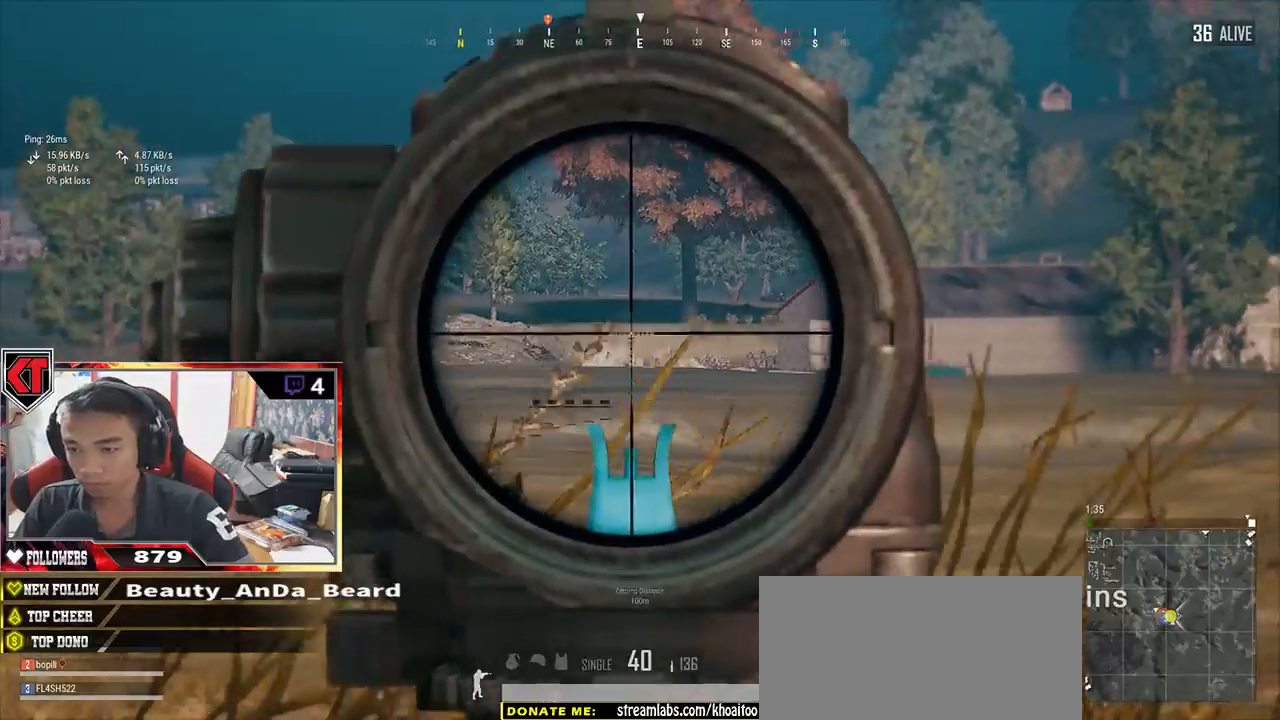
{"keys": ["d", "w"], "mouse": [], "events": [[84, "a", "up"], [84, "d", "down"], [100, "s", "up"], [400, "mouse_right", "down"], [400, "w", "down"], [500, "mouse_right", "up"]]}
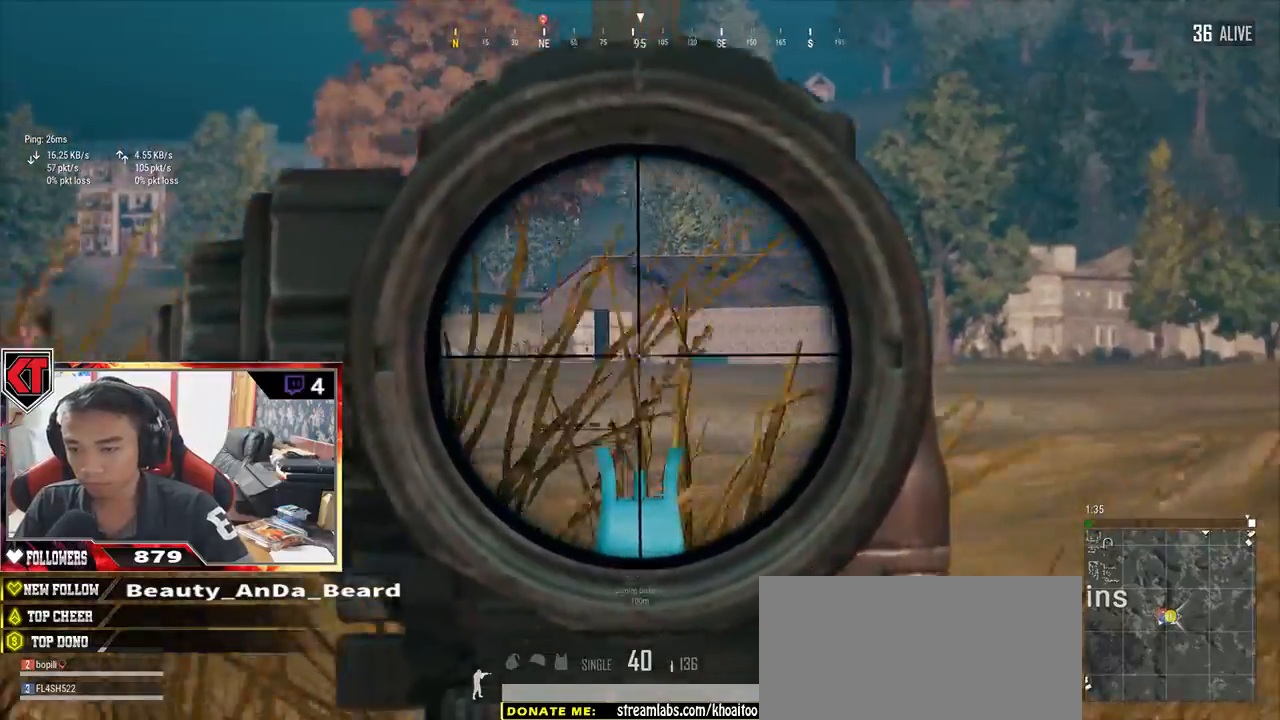
{"keys": ["d", "w"], "mouse": [], "events": []}
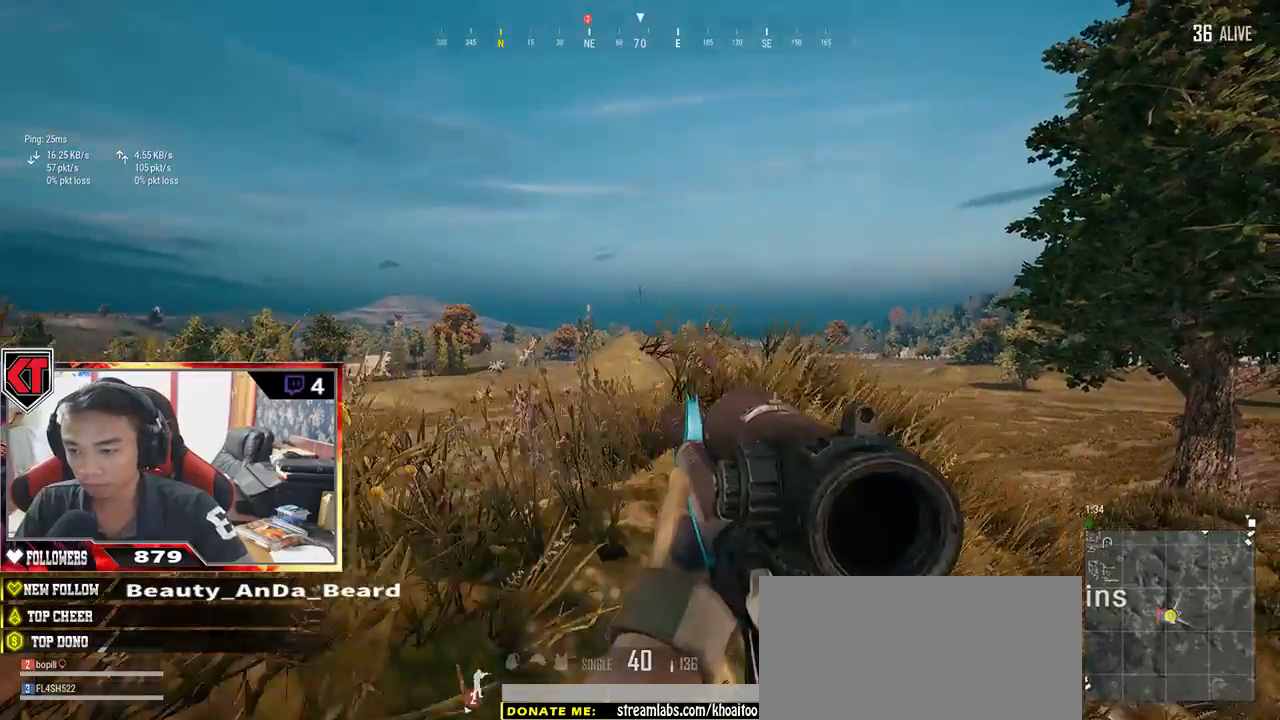
{"keys": ["d"], "mouse": [], "events": [[267, "mouse_right", "down"], [384, "mouse_right", "up"], [417, "w", "up"]]}
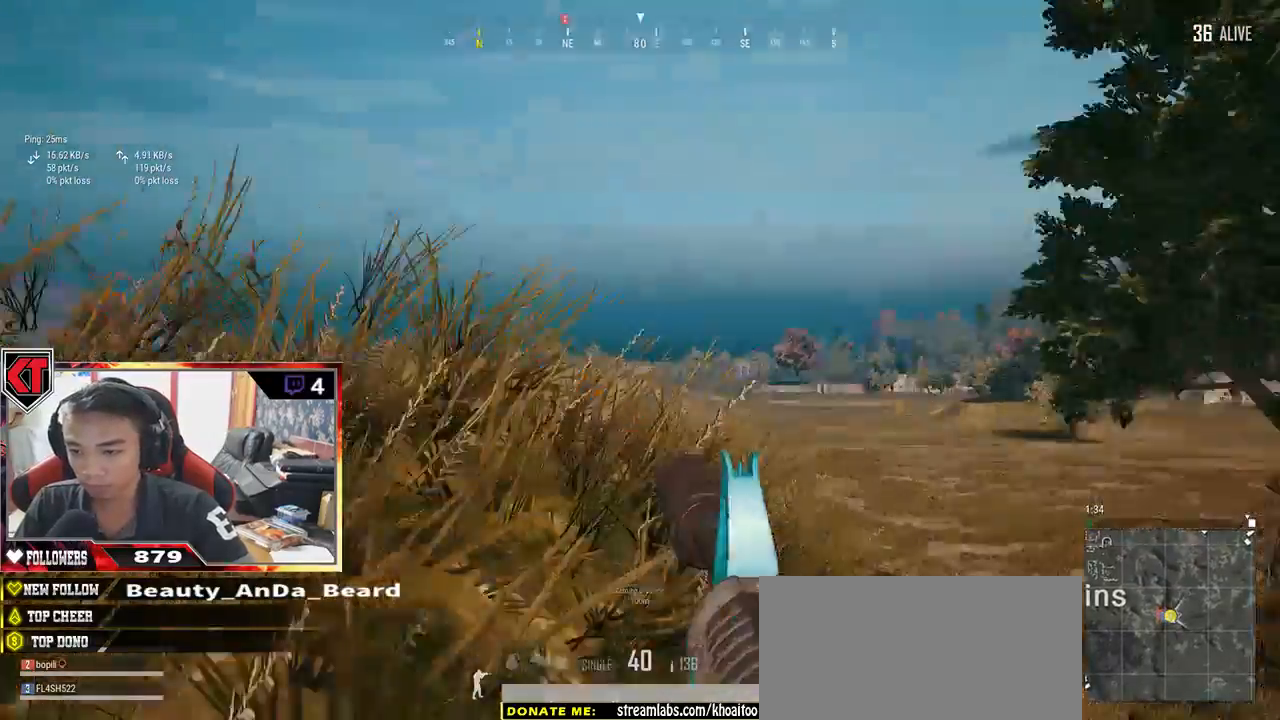
{"keys": ["d", "w"], "mouse": [], "events": [[334, "w", "down"]]}